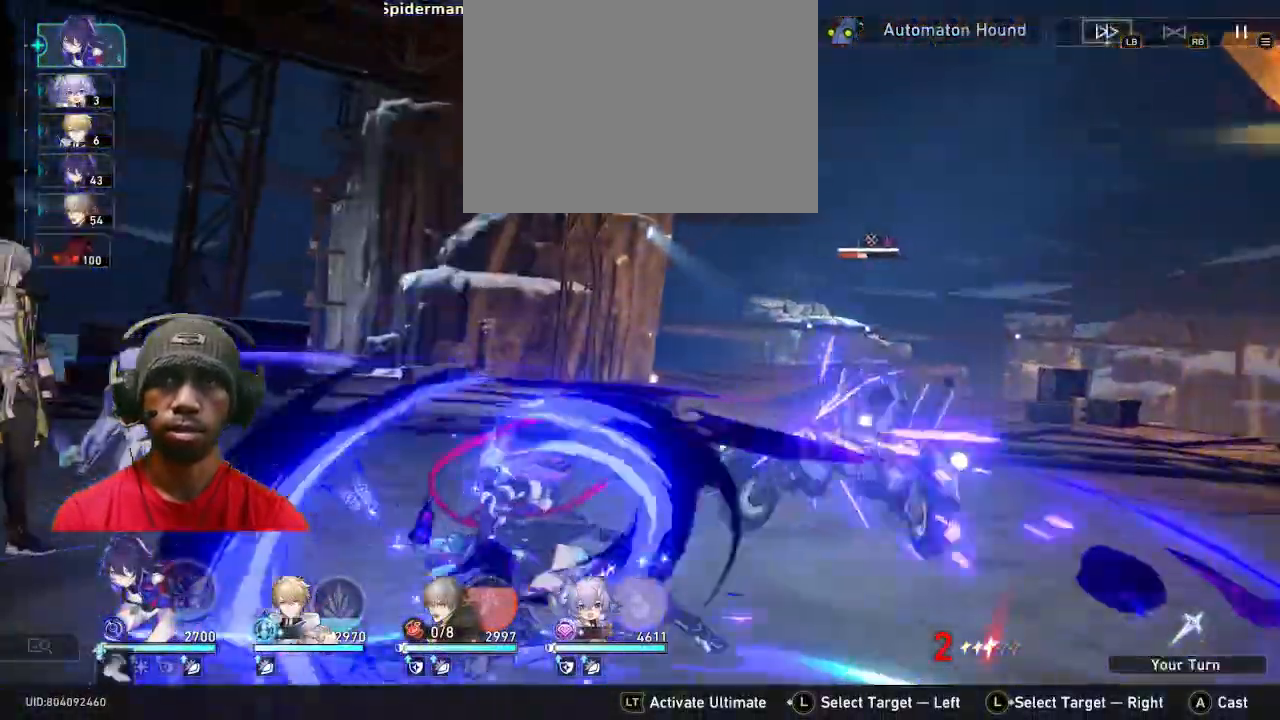
Gameplay with a controller (PlayStation layout); each line is a JSON object with the inputs held at the frame after it. "events" lists button and stick changes between this image and that frame as [ms after this image, input, new state], when the widget could be followed in between. Not read: R3.
{"buttons": ["L2", "R2"], "left_stick": "center", "right_stick": "center"}
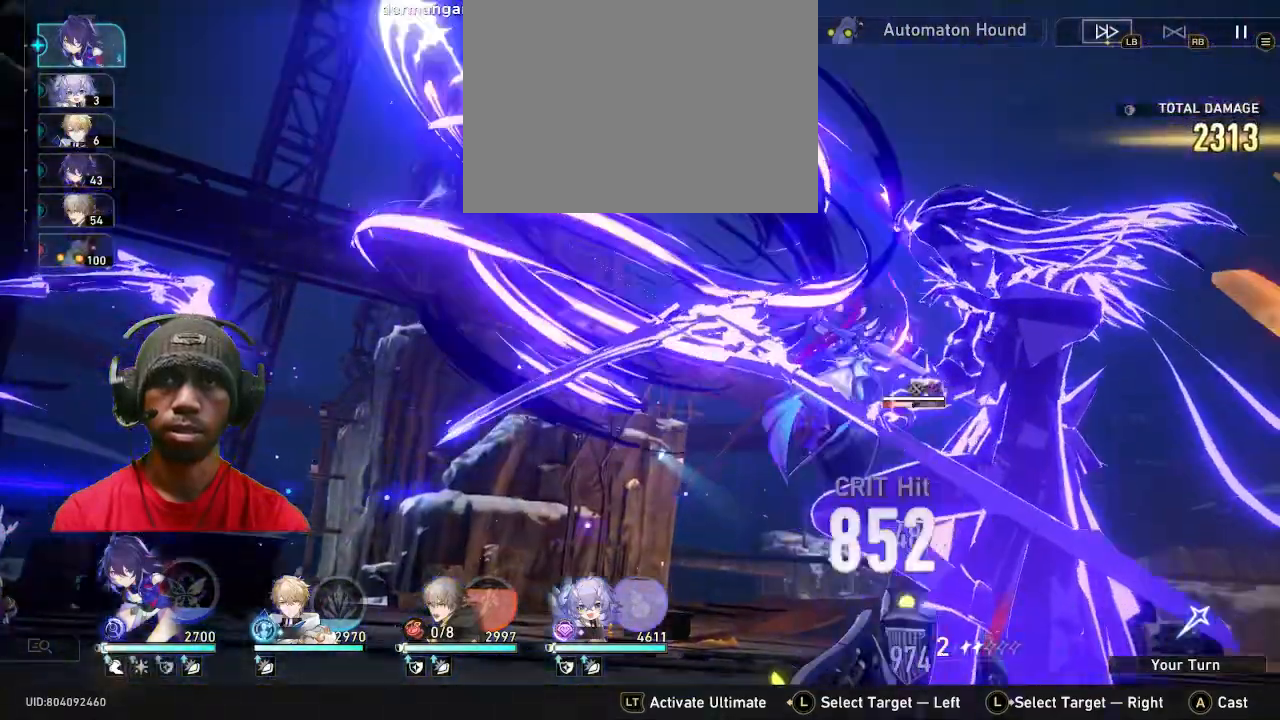
{"buttons": ["R2"], "left_stick": "center", "right_stick": "center"}
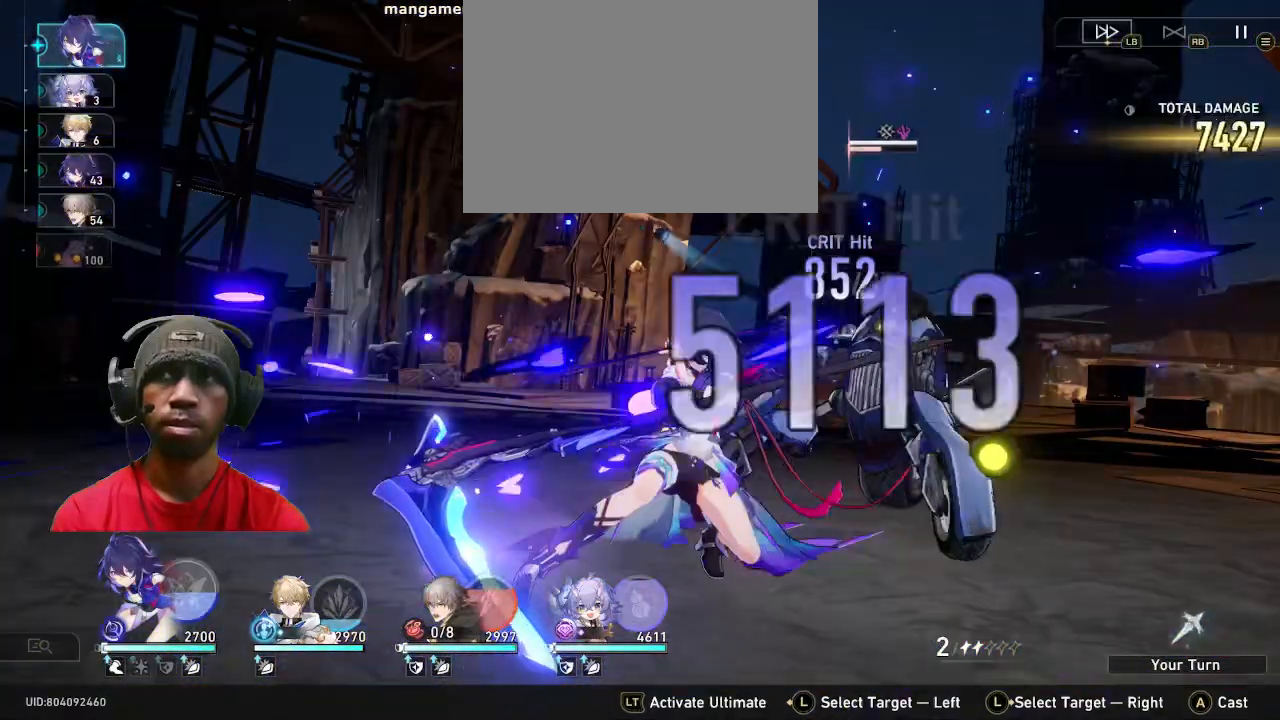
{"buttons": ["R2"], "left_stick": "center", "right_stick": "center", "events": []}
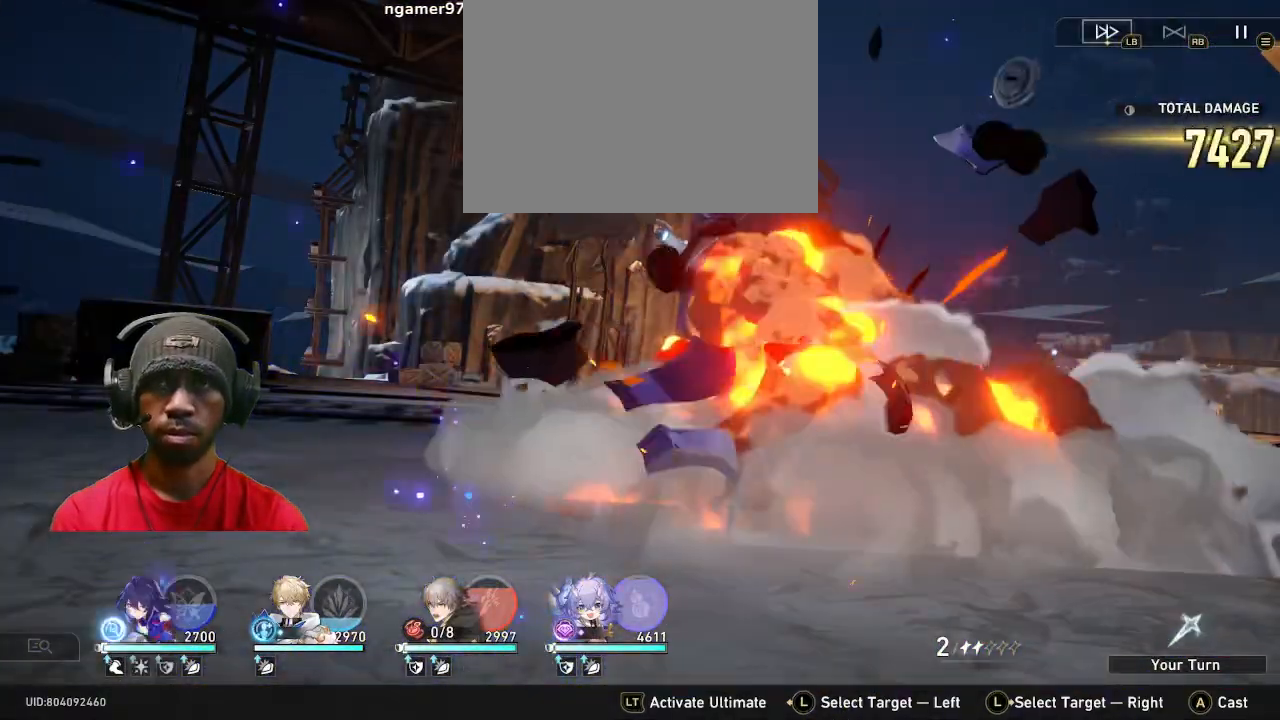
{"buttons": ["R2"], "left_stick": "center", "right_stick": "center", "events": []}
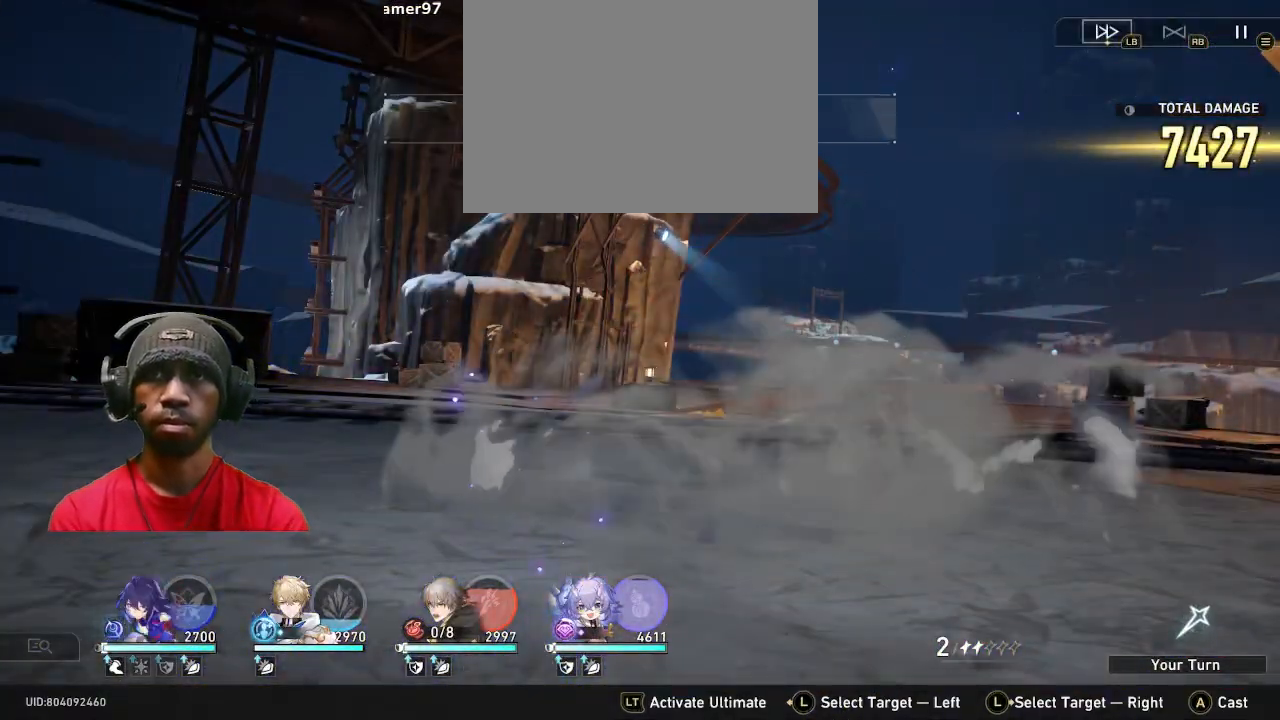
{"buttons": ["R2"], "left_stick": "center", "right_stick": "center", "events": []}
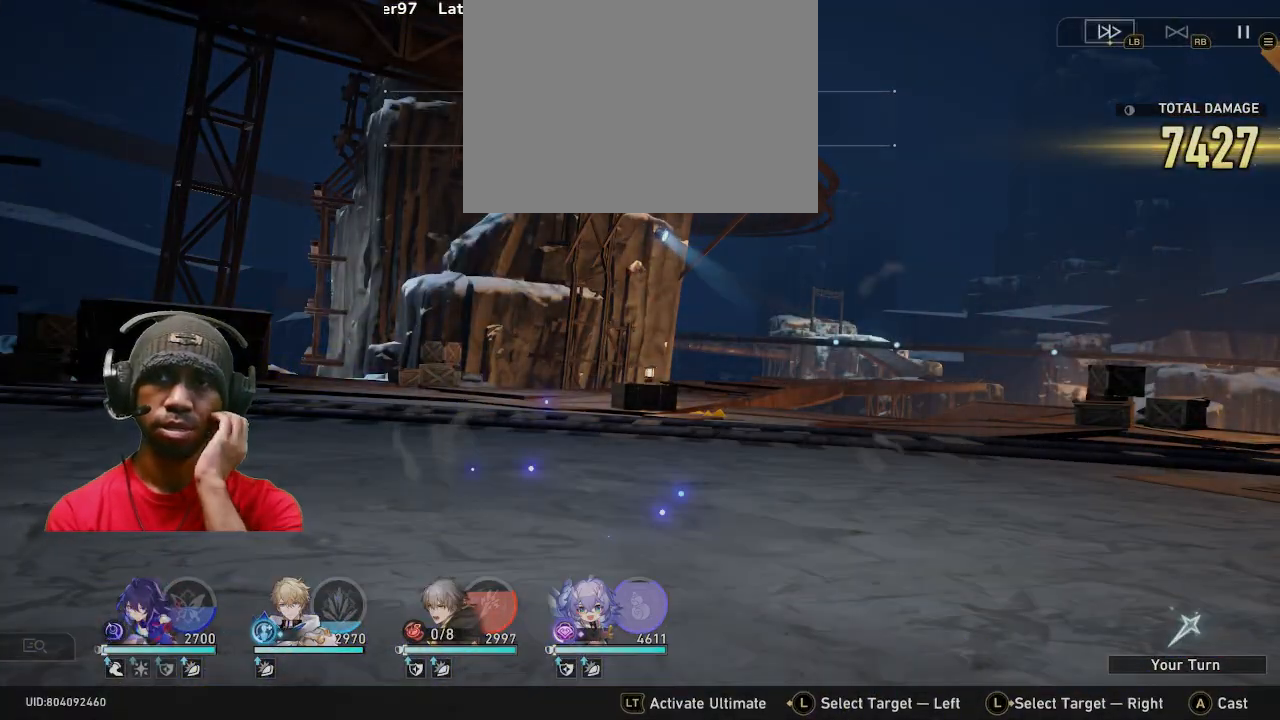
{"buttons": ["R2"], "left_stick": "center", "right_stick": "center", "events": []}
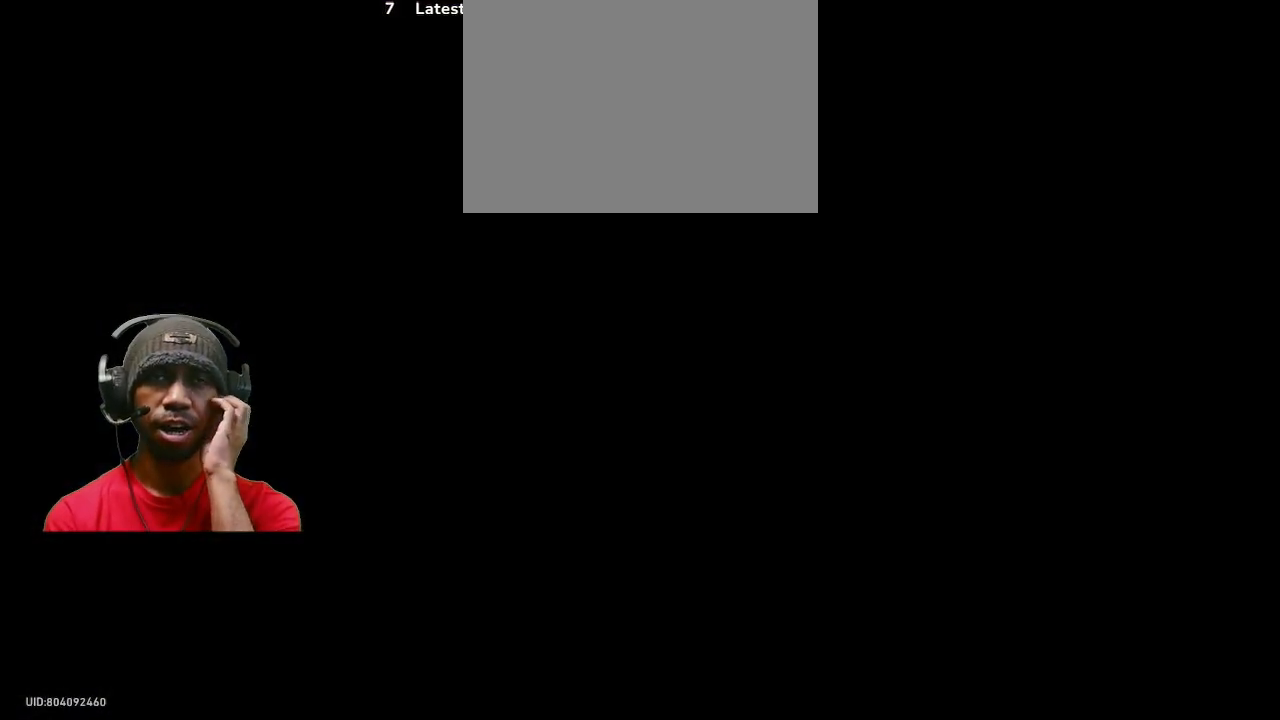
{"buttons": ["R2"], "left_stick": "center", "right_stick": "center", "events": []}
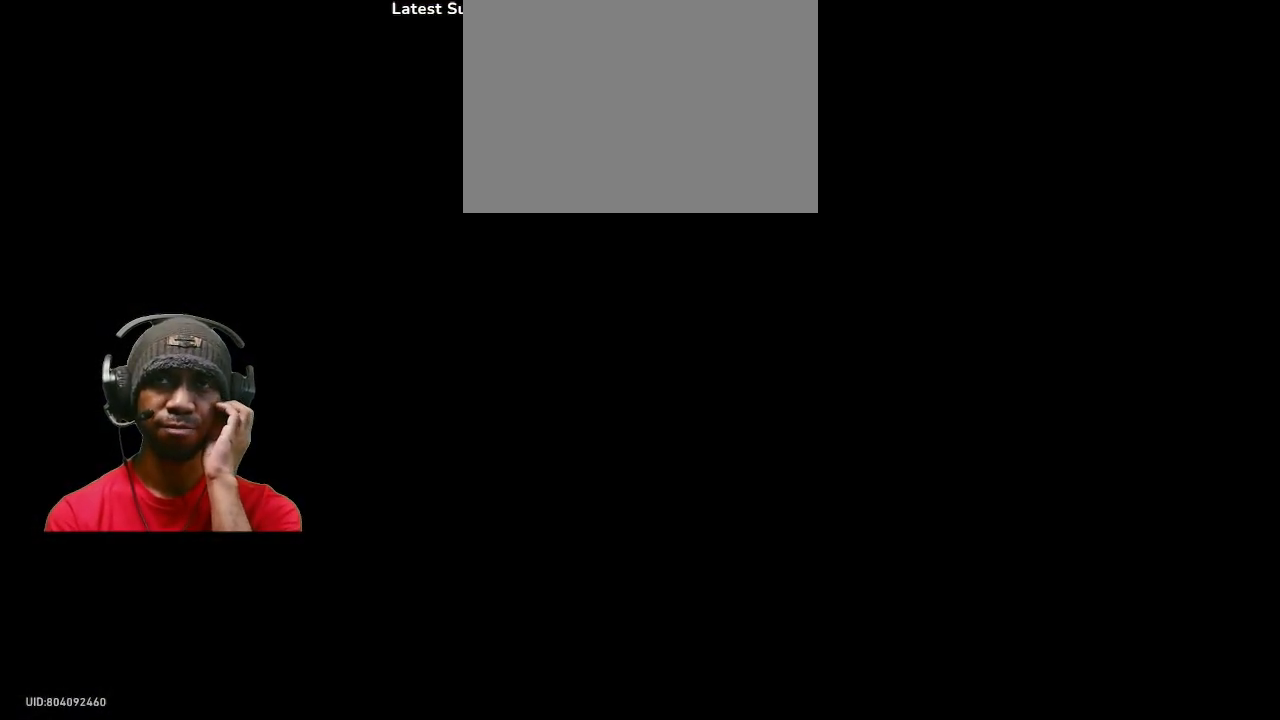
{"buttons": ["R2"], "left_stick": "center", "right_stick": "center", "events": []}
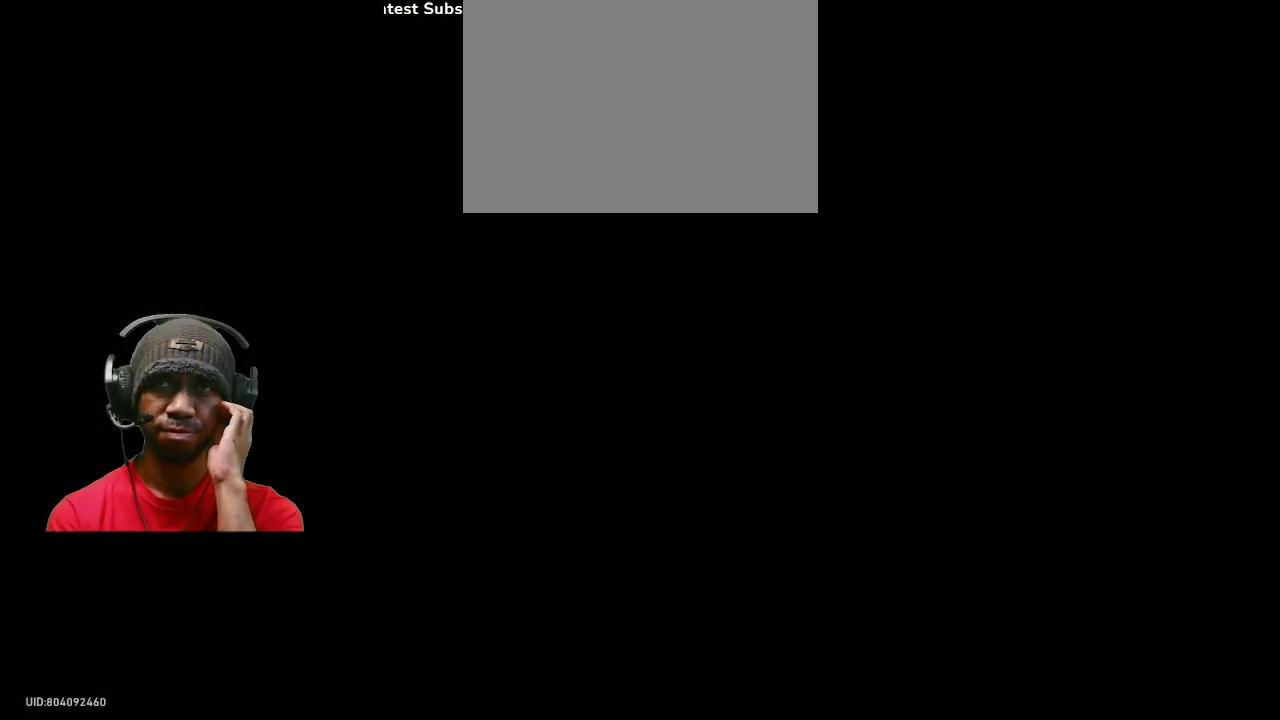
{"buttons": ["R2"], "left_stick": "center", "right_stick": "center", "events": []}
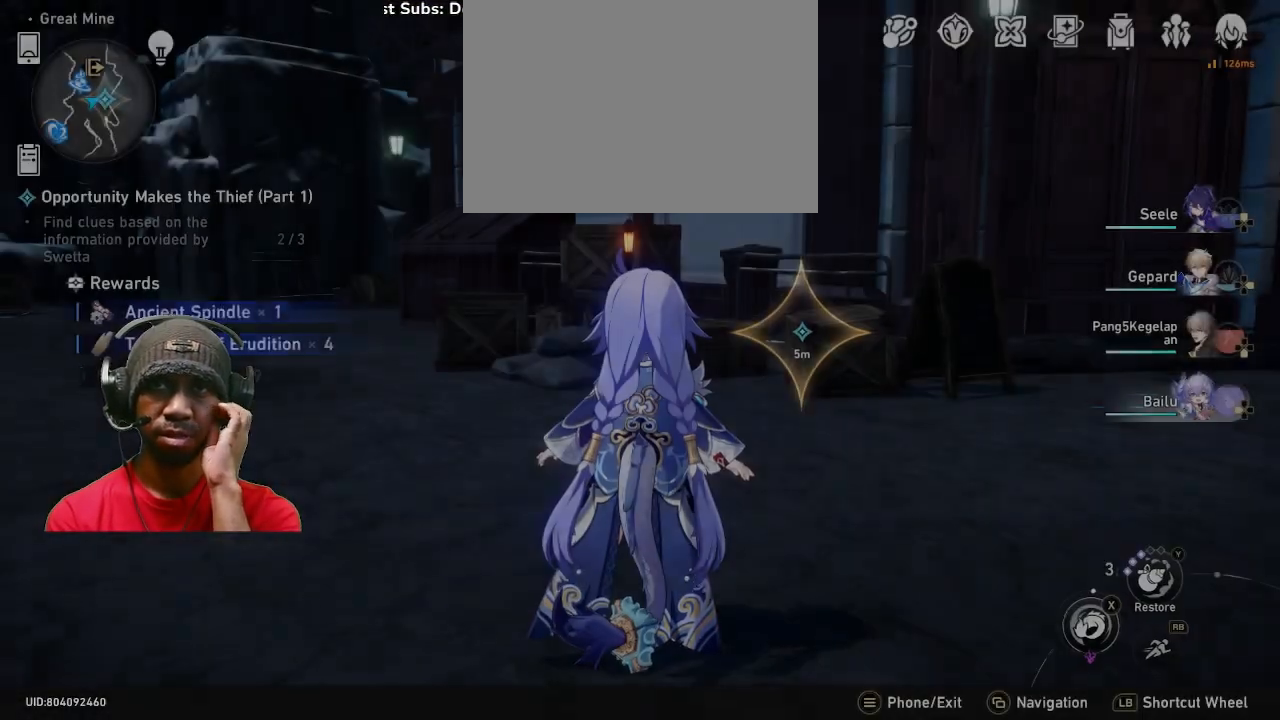
{"buttons": ["R2"], "left_stick": "center", "right_stick": "center", "events": [[67, "L1", "down"], [350, "L1", "up"]]}
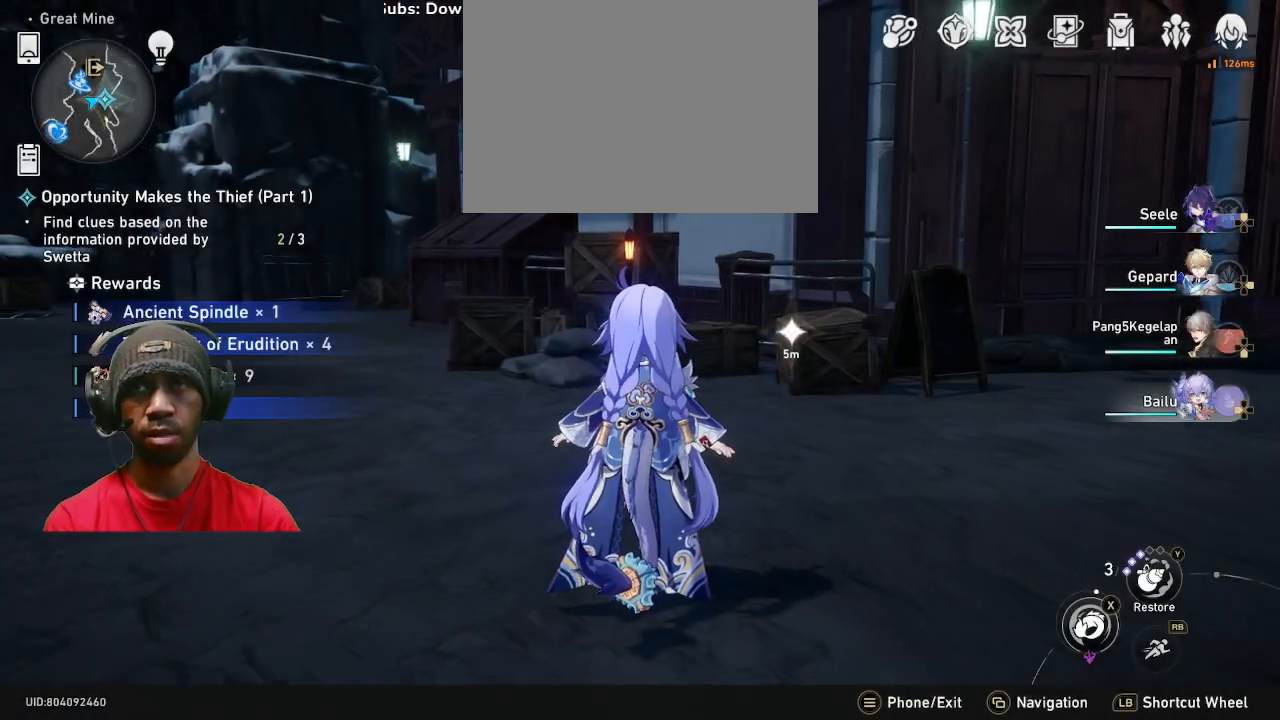
{"buttons": ["R2"], "left_stick": "center", "right_stick": "center", "events": []}
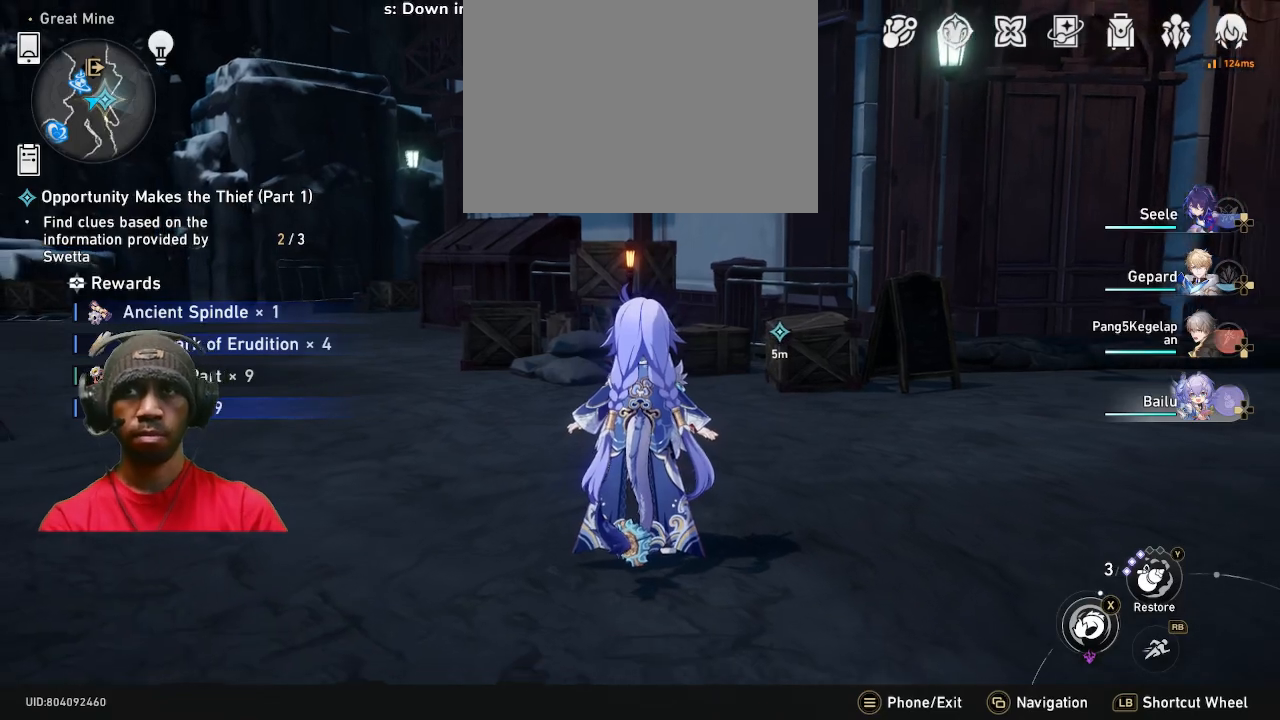
{"buttons": ["R2"], "left_stick": "center", "right_stick": "center", "events": []}
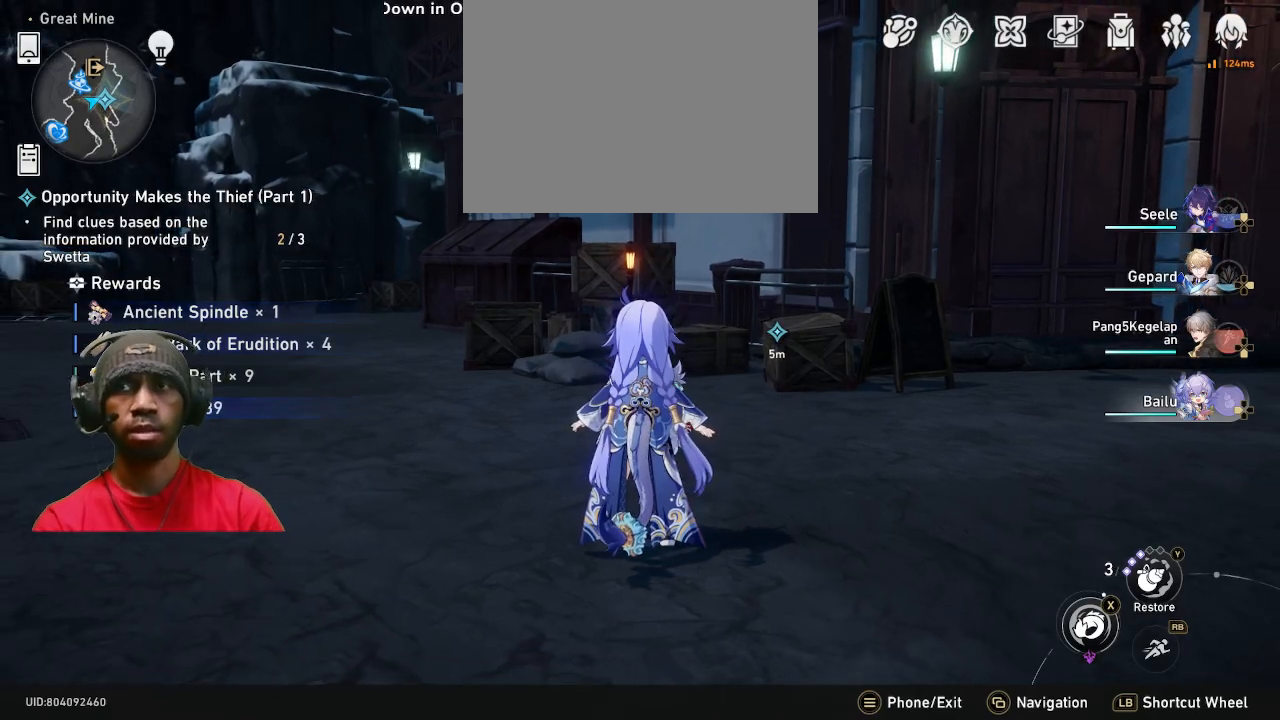
{"buttons": ["R2"], "left_stick": "center", "right_stick": "center", "events": []}
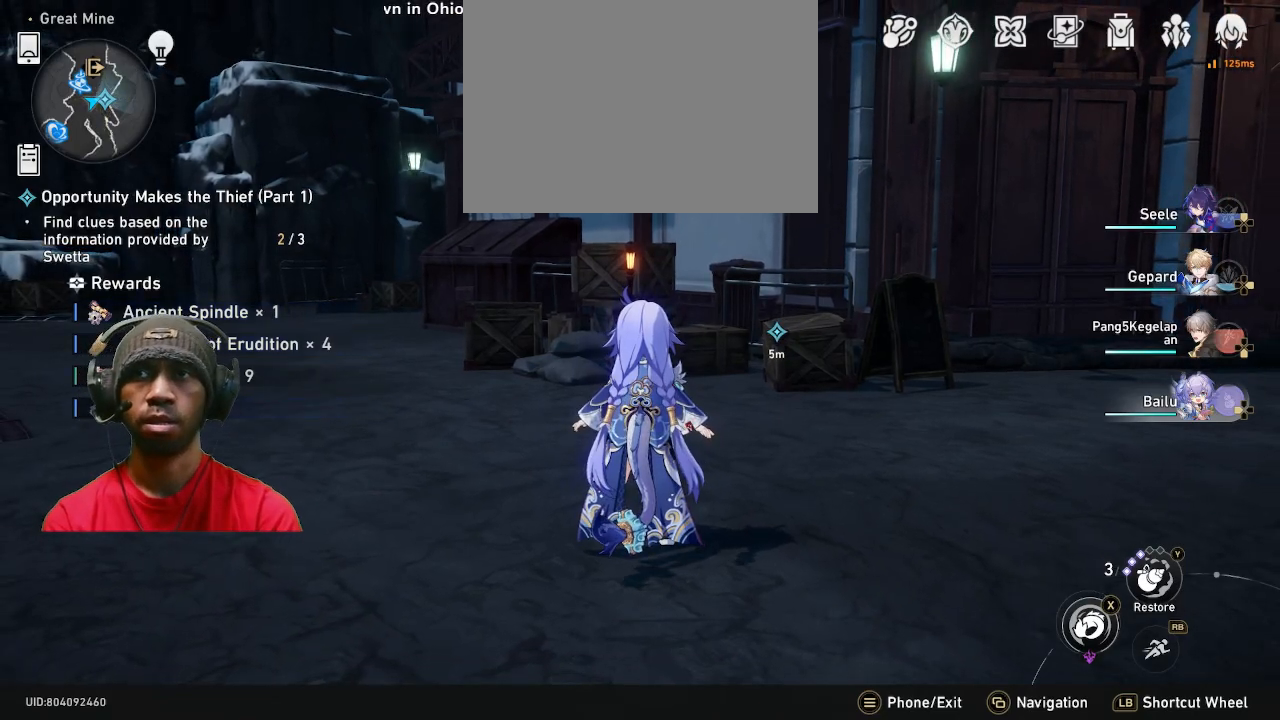
{"buttons": ["R2"], "left_stick": "center", "right_stick": "right", "events": [[433, "right_stick", "right"]]}
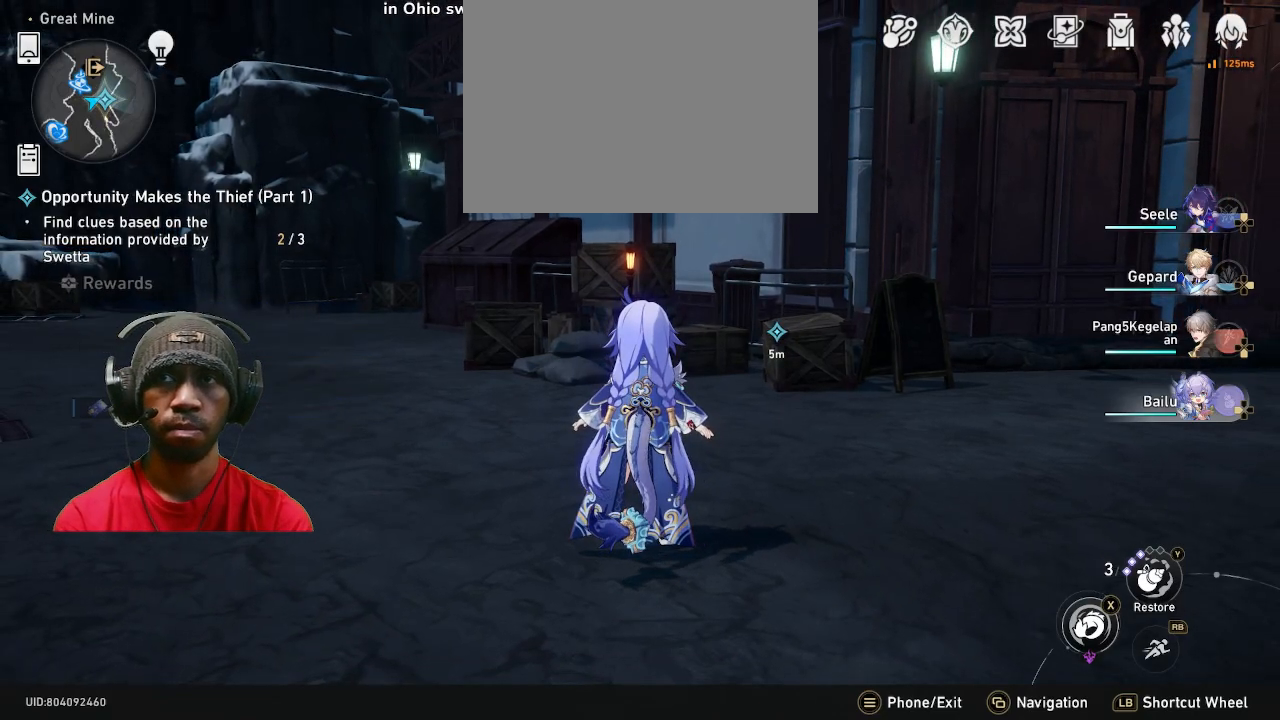
{"buttons": ["R2"], "left_stick": "up", "right_stick": "center", "events": [[50, "right_stick", "center"], [300, "left_stick", "up"]]}
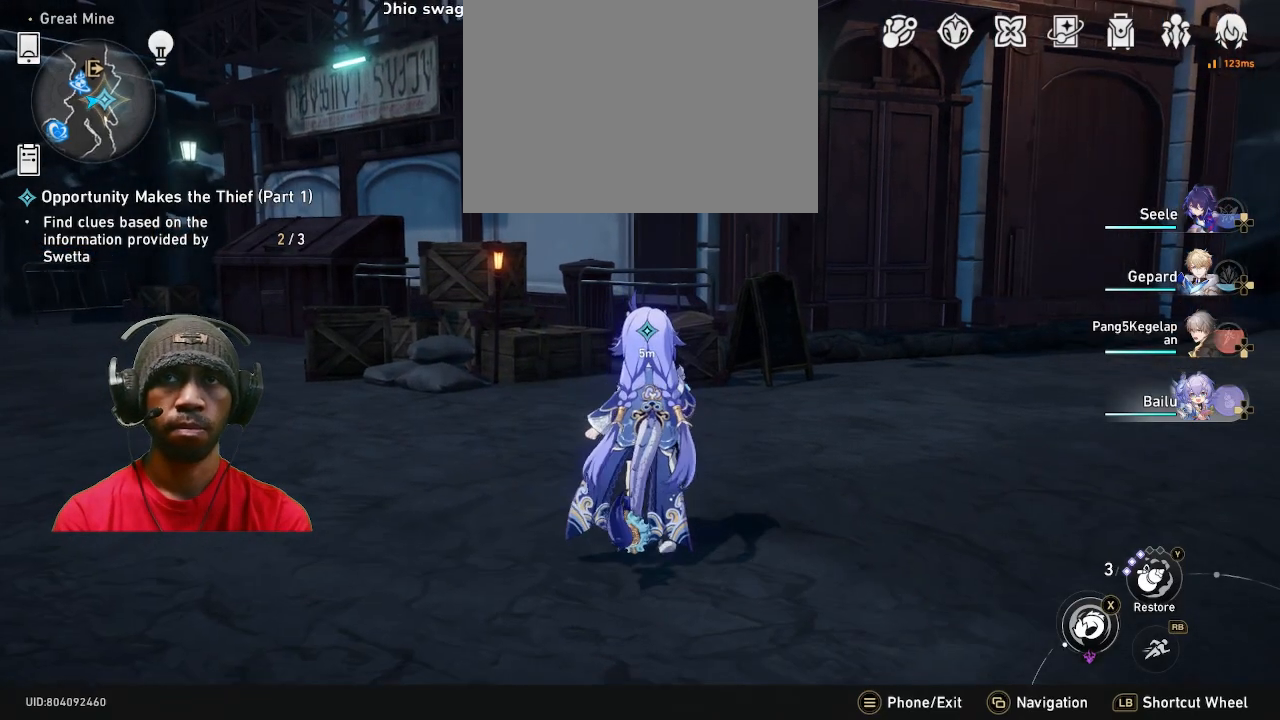
{"buttons": ["R2"], "left_stick": "up", "right_stick": "down", "events": [[367, "right_stick", "down"]]}
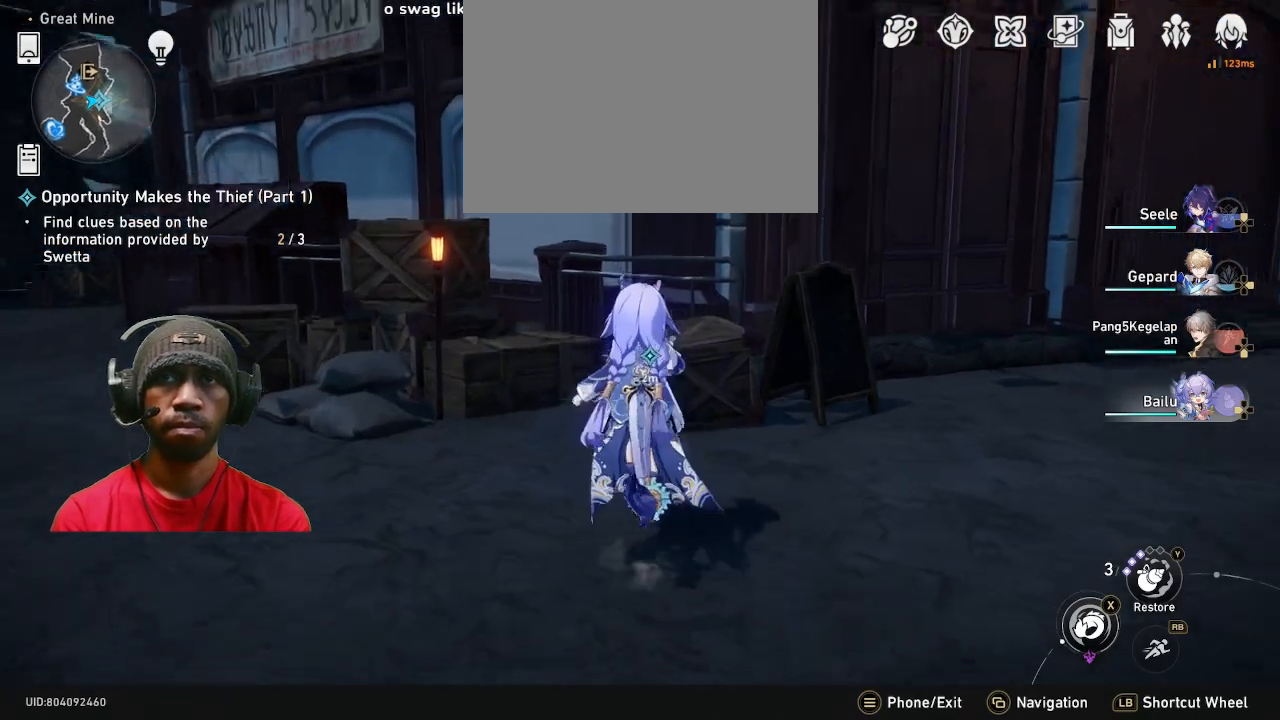
{"buttons": ["R2"], "left_stick": "center", "right_stick": "center", "events": [[133, "right_stick", "center"], [200, "left_stick", "center"]]}
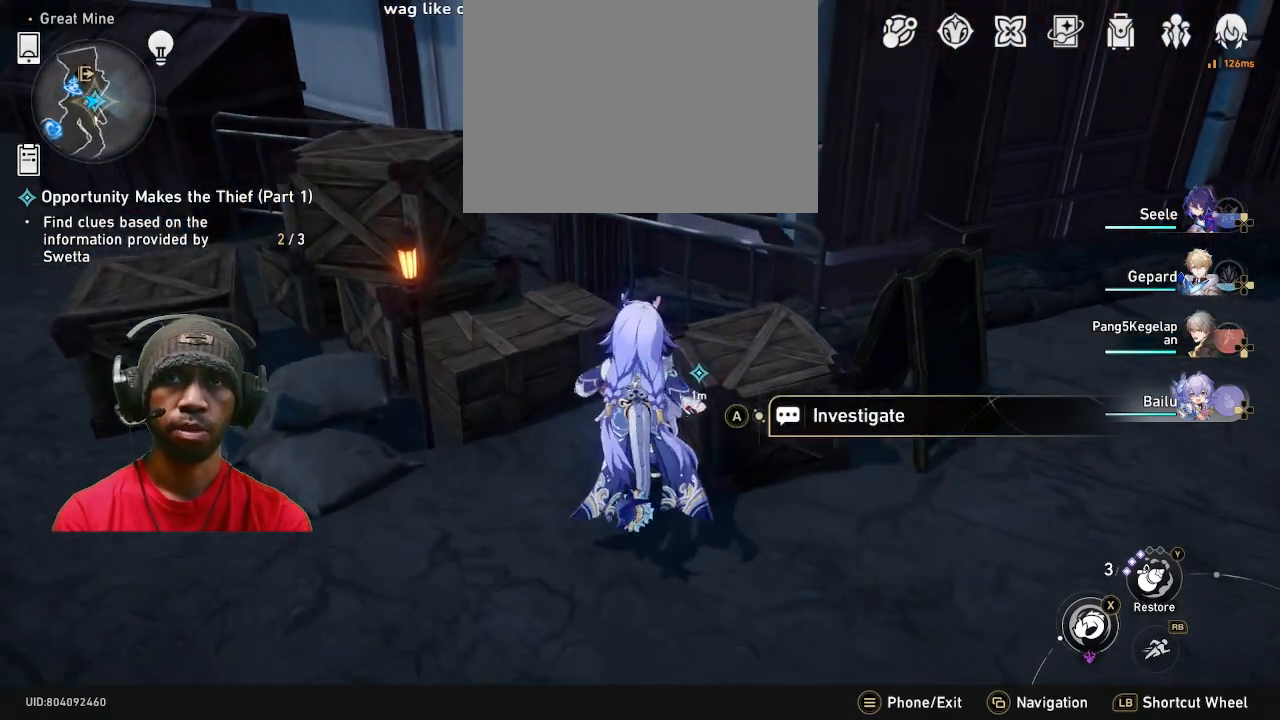
{"buttons": ["R2"], "left_stick": "center", "right_stick": "center", "events": []}
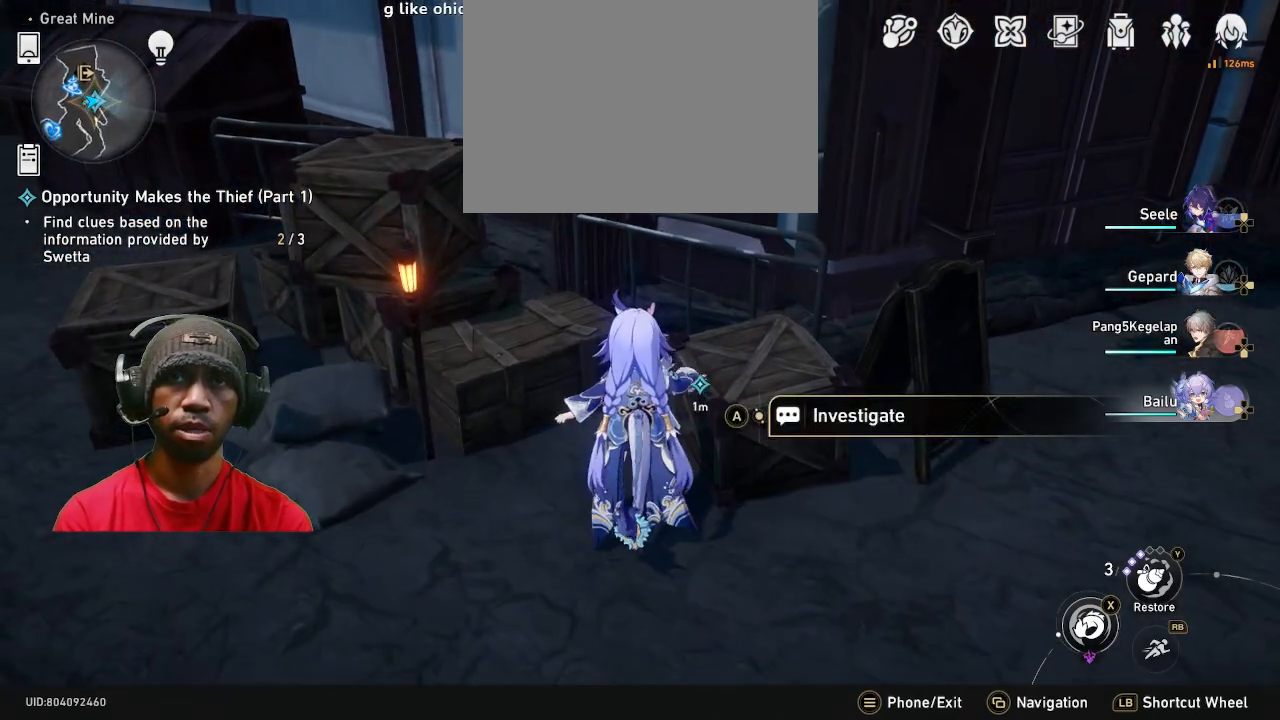
{"buttons": ["R2"], "left_stick": "center", "right_stick": "center", "events": [[167, "CROSS", "down"], [317, "CROSS", "up"]]}
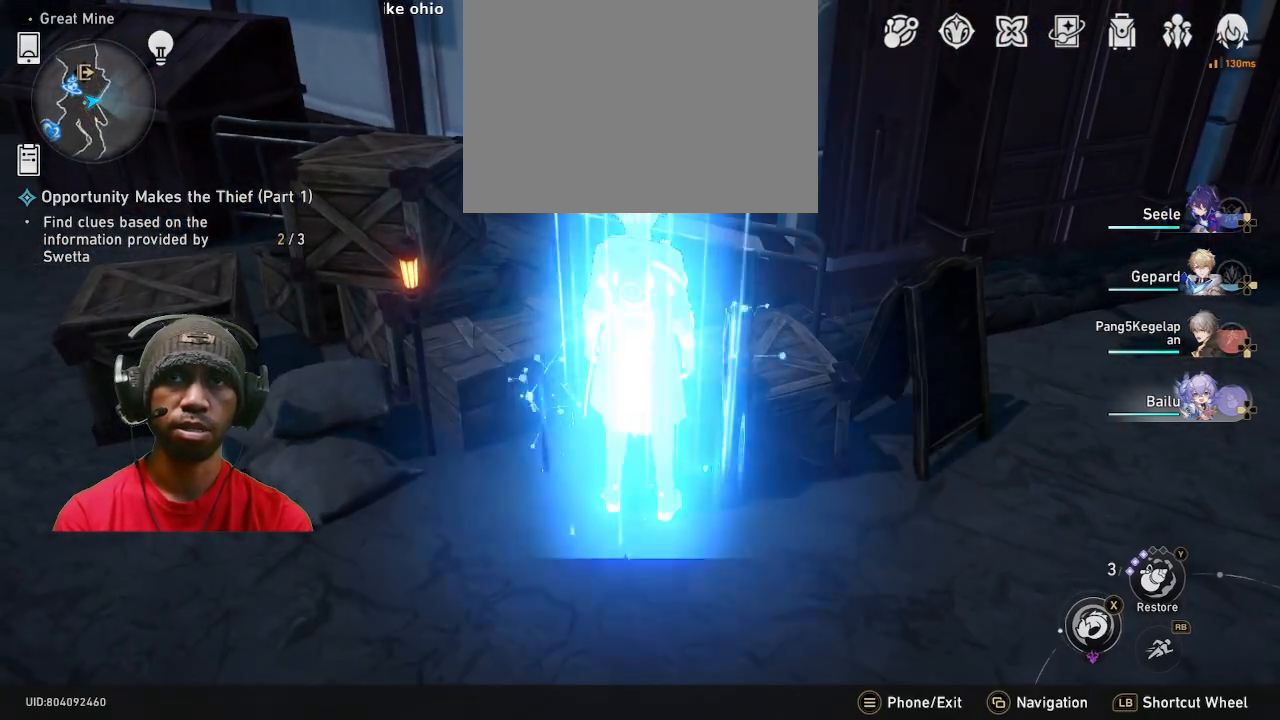
{"buttons": ["R2"], "left_stick": "center", "right_stick": "center", "events": []}
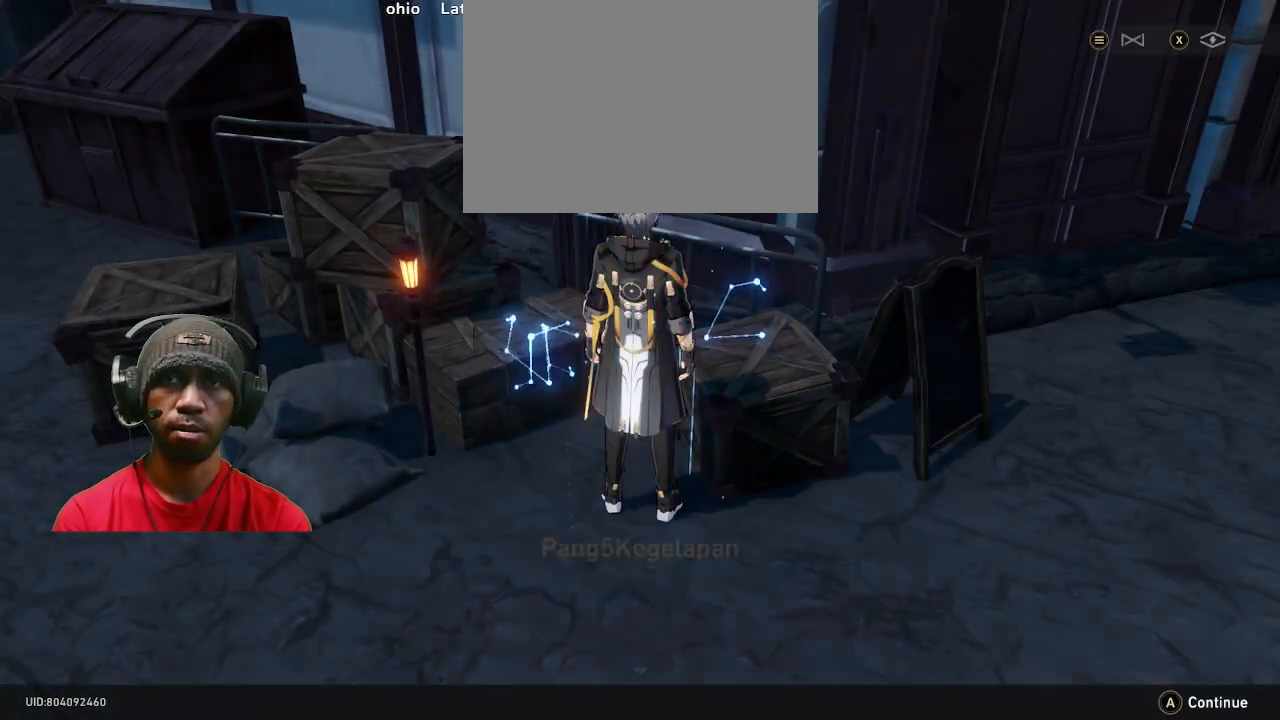
{"buttons": ["R2"], "left_stick": "center", "right_stick": "center", "events": []}
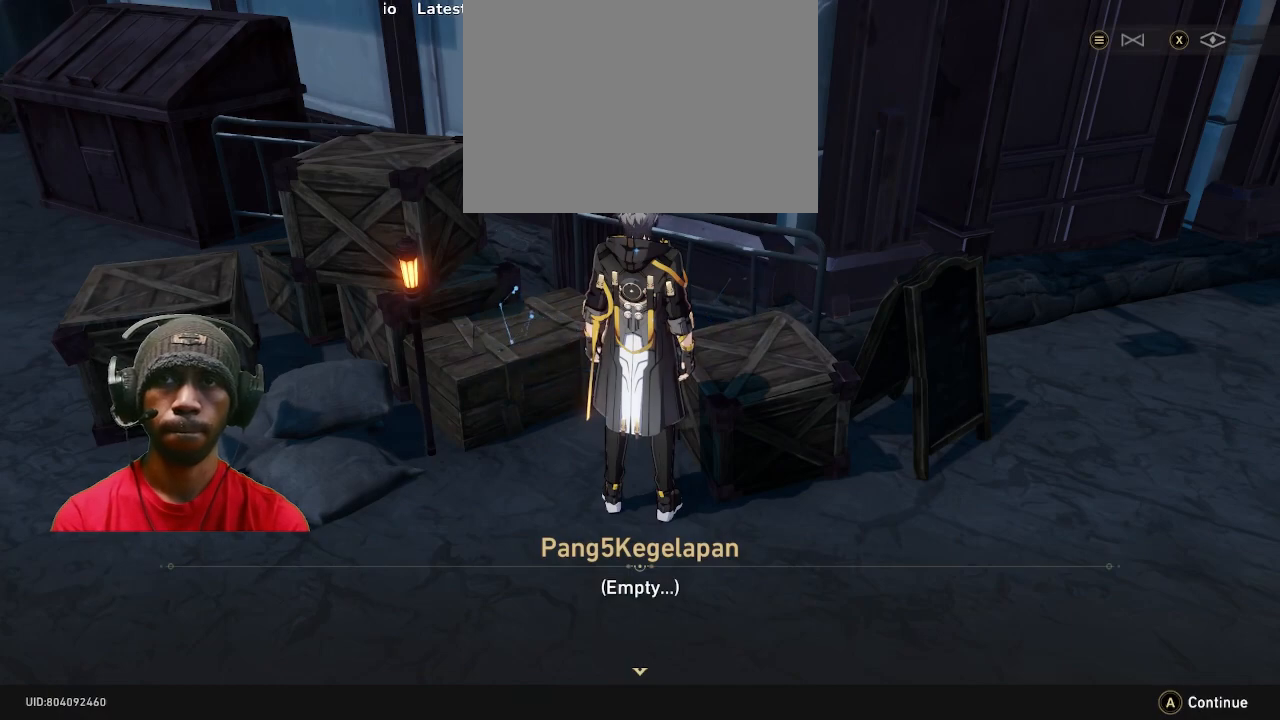
{"buttons": ["CROSS", "R2"], "left_stick": "center", "right_stick": "center", "events": [[400, "CROSS", "down"]]}
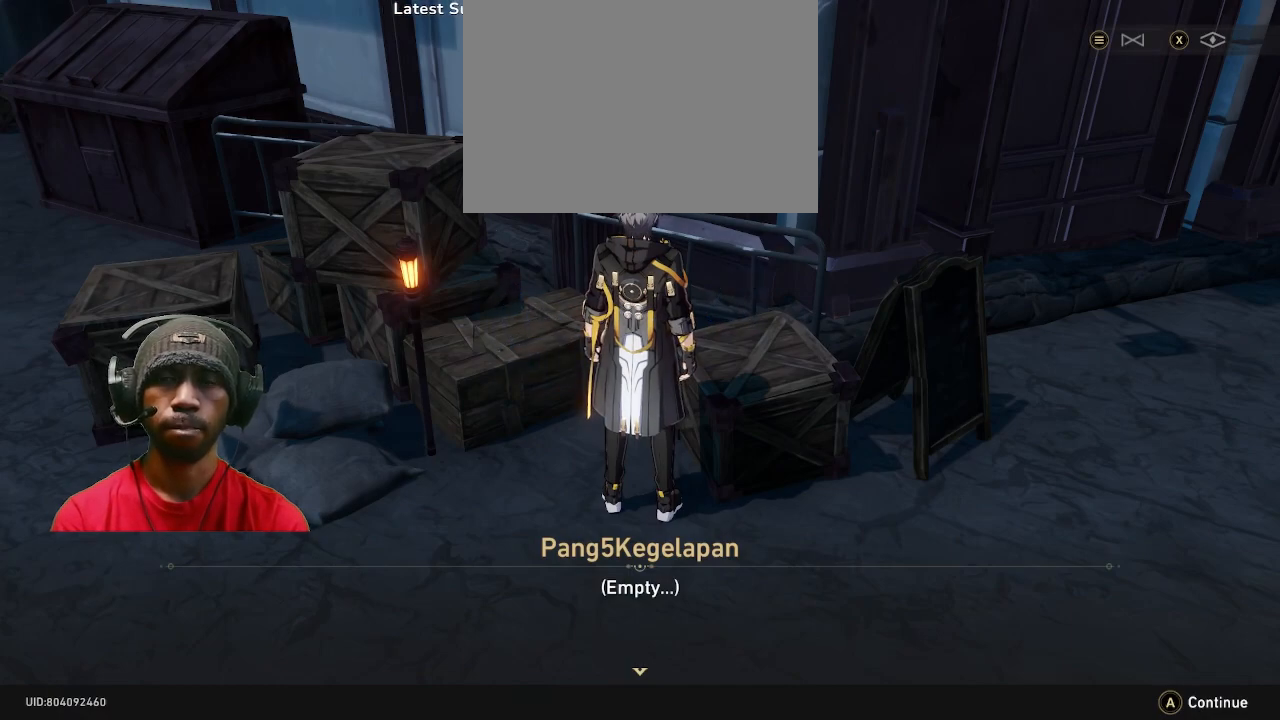
{"buttons": ["R2"], "left_stick": "center", "right_stick": "center", "events": [[50, "CROSS", "up"]]}
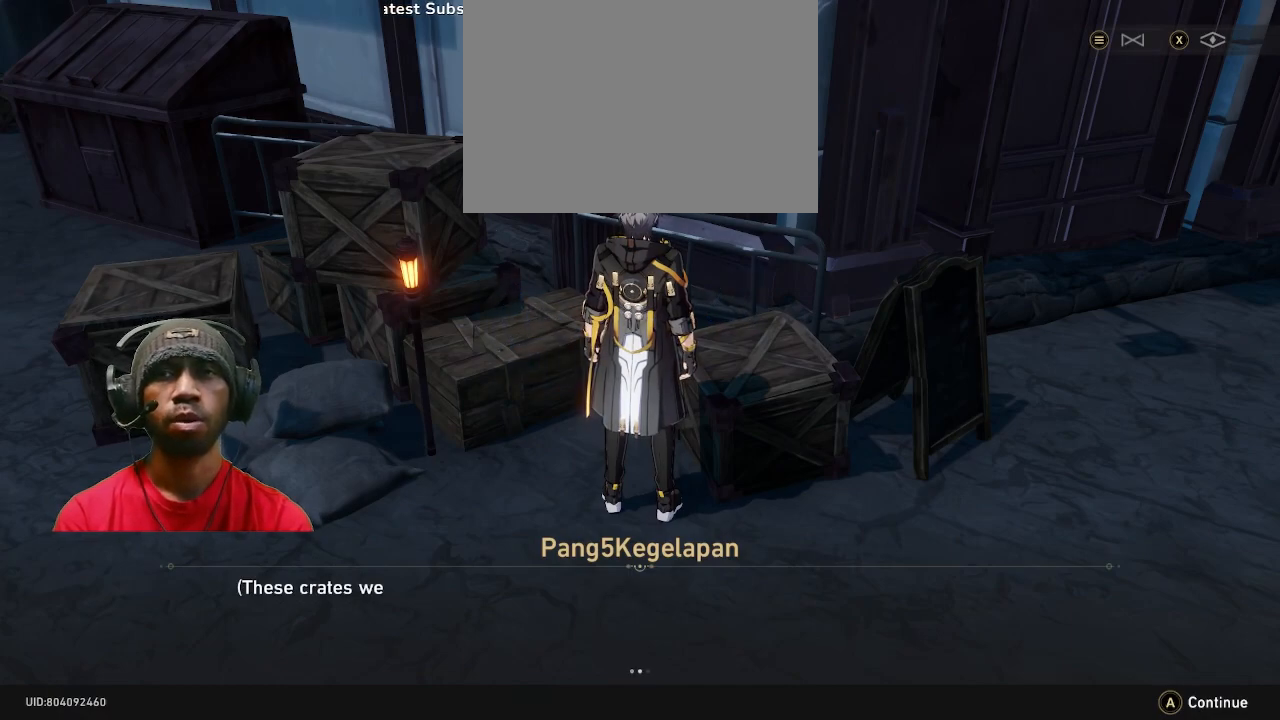
{"buttons": ["R2"], "left_stick": "center", "right_stick": "center", "events": []}
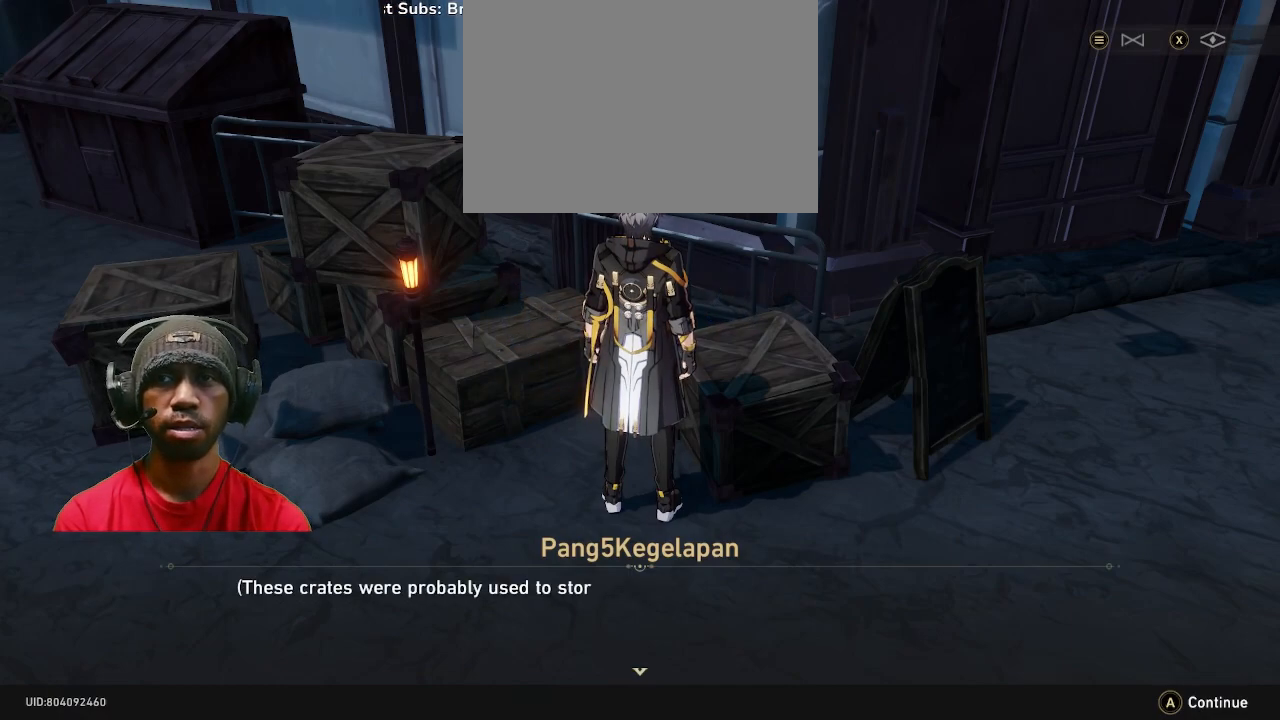
{"buttons": ["R2"], "left_stick": "center", "right_stick": "center", "events": []}
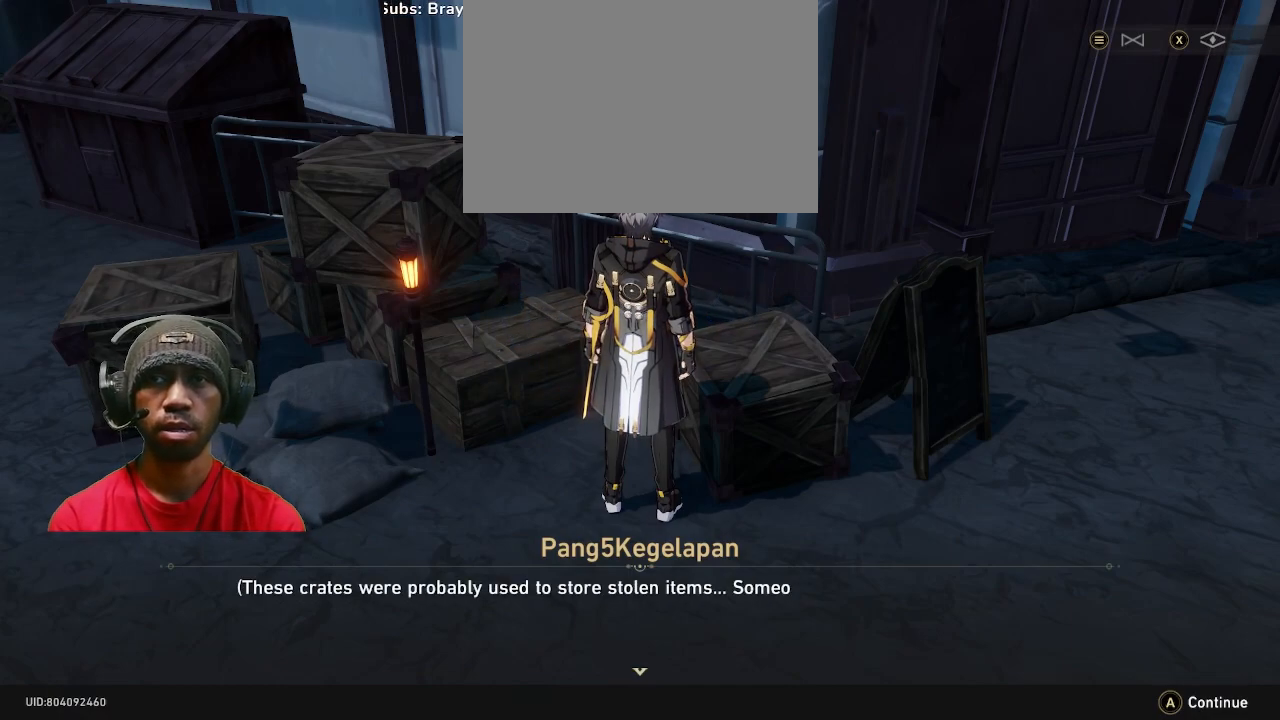
{"buttons": ["R2"], "left_stick": "center", "right_stick": "center", "events": []}
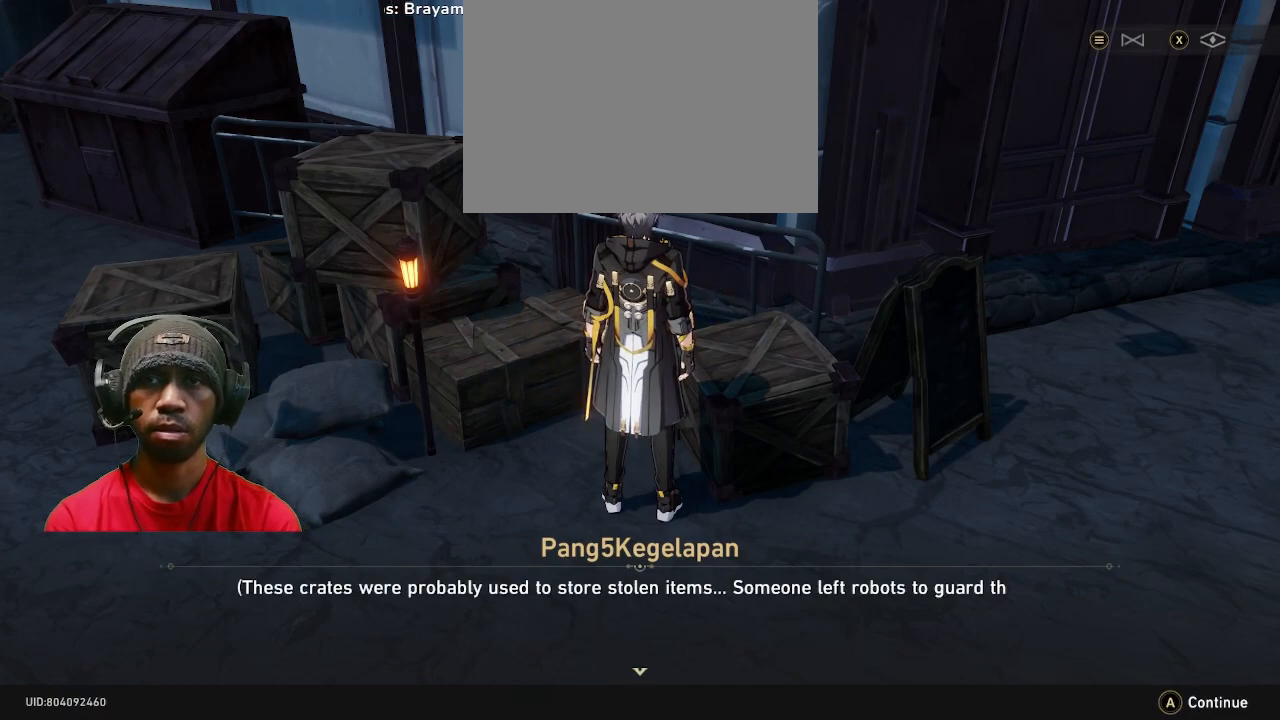
{"buttons": ["R2"], "left_stick": "center", "right_stick": "center", "events": []}
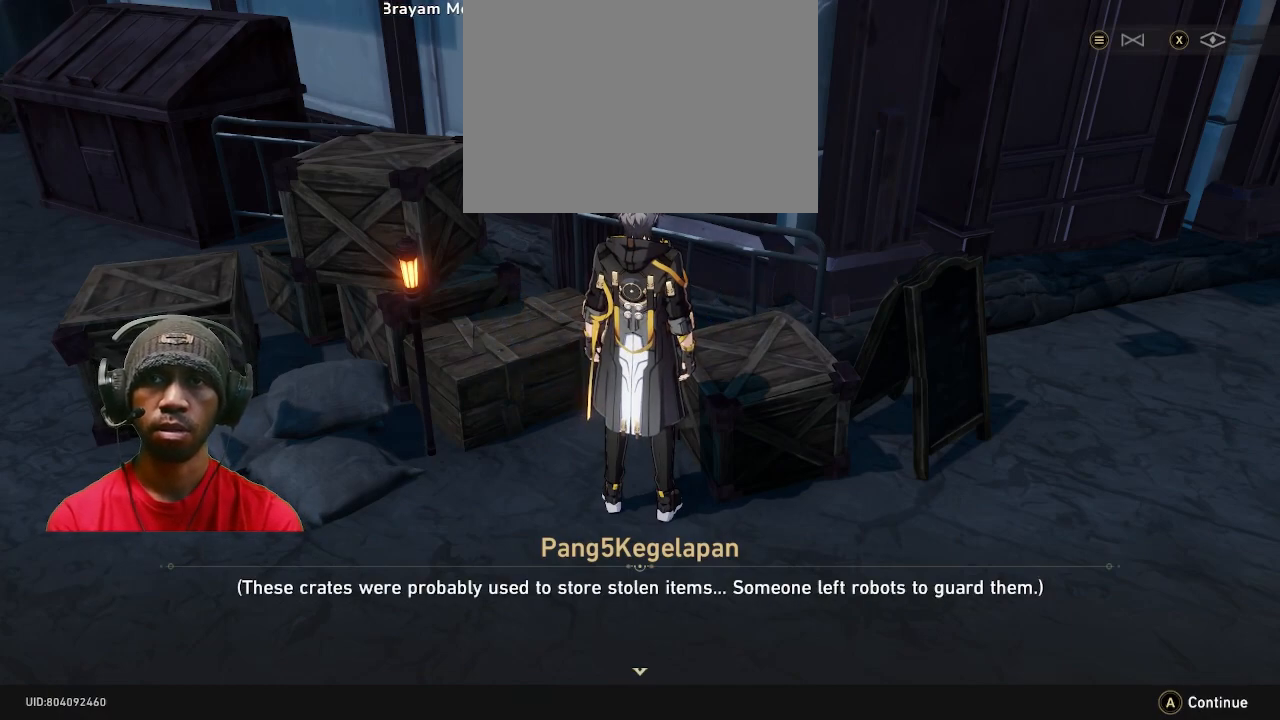
{"buttons": ["R2"], "left_stick": "center", "right_stick": "center", "events": []}
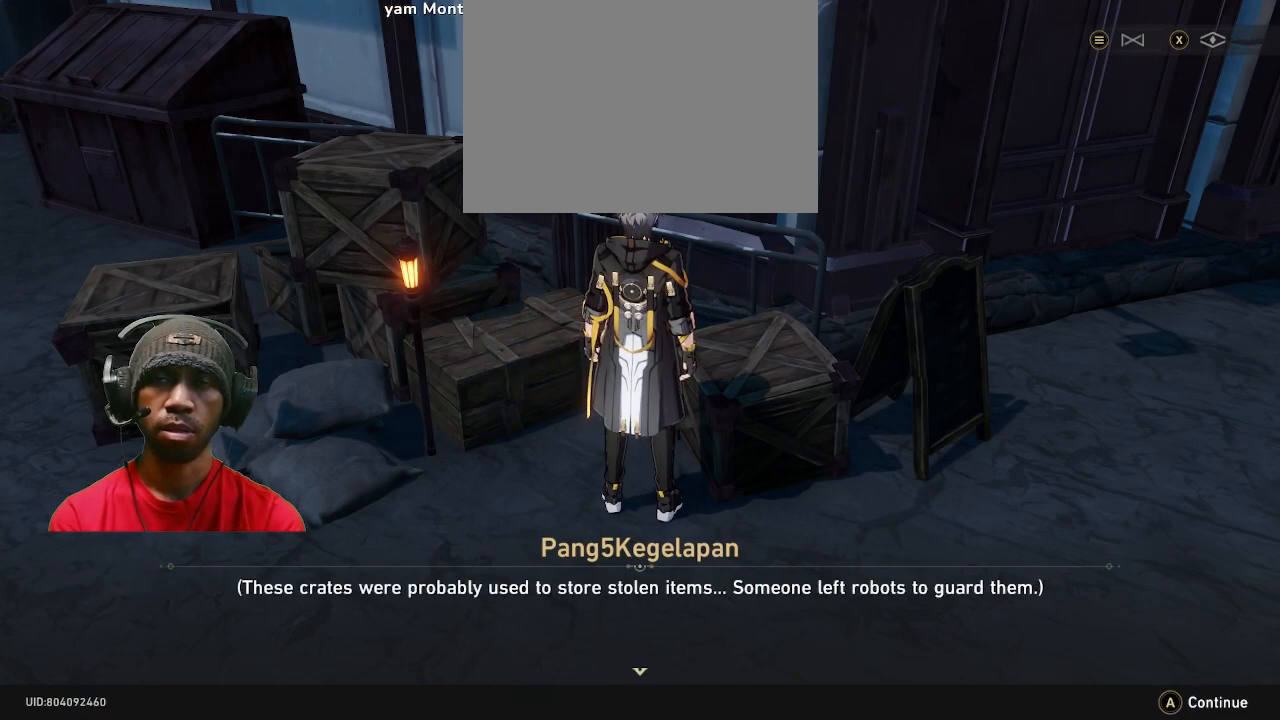
{"buttons": ["R2"], "left_stick": "center", "right_stick": "center", "events": []}